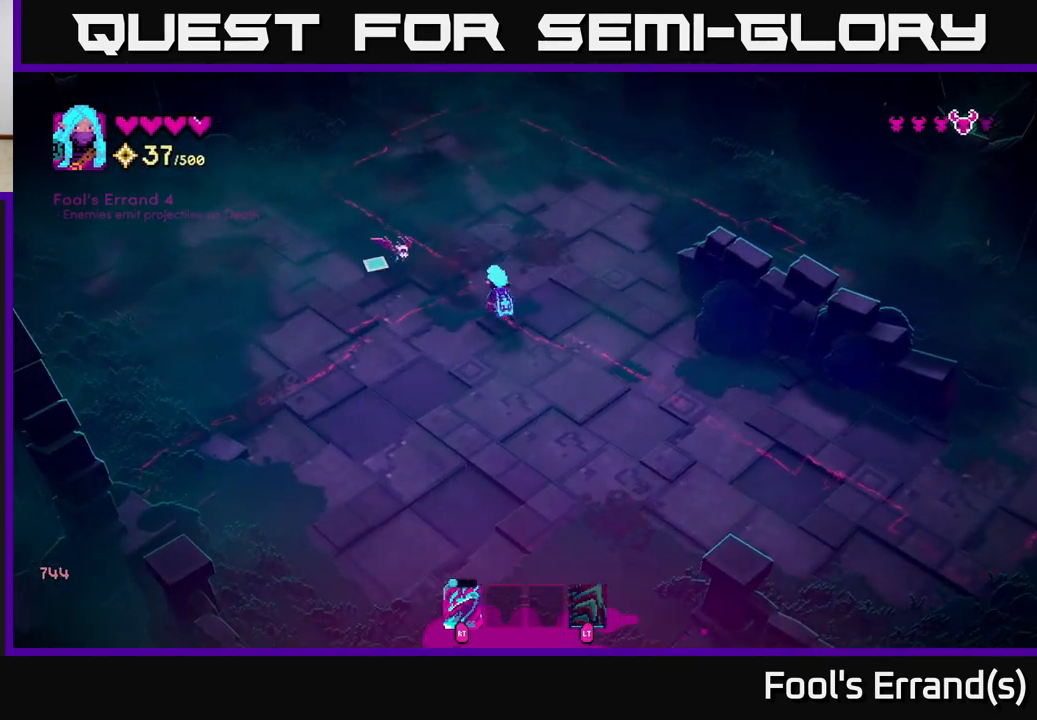
Gameplay with a controller (Xbox layout); each line is a JSON object with the inputs held at the frame after it. "events" lists button and stick changes between this image and that frame as [ms after this image, input, new state], when the widget could be followed in between. Not read: L3 R3.
{"buttons": ["L2"], "left_stick": "down-left", "right_stick": "up-left", "events": [[83, "R2", "down"], [83, "left_stick", "down-left"], [183, "R2", "up"], [183, "left_stick", "down"], [383, "L2", "down"], [417, "left_stick", "down-left"]]}
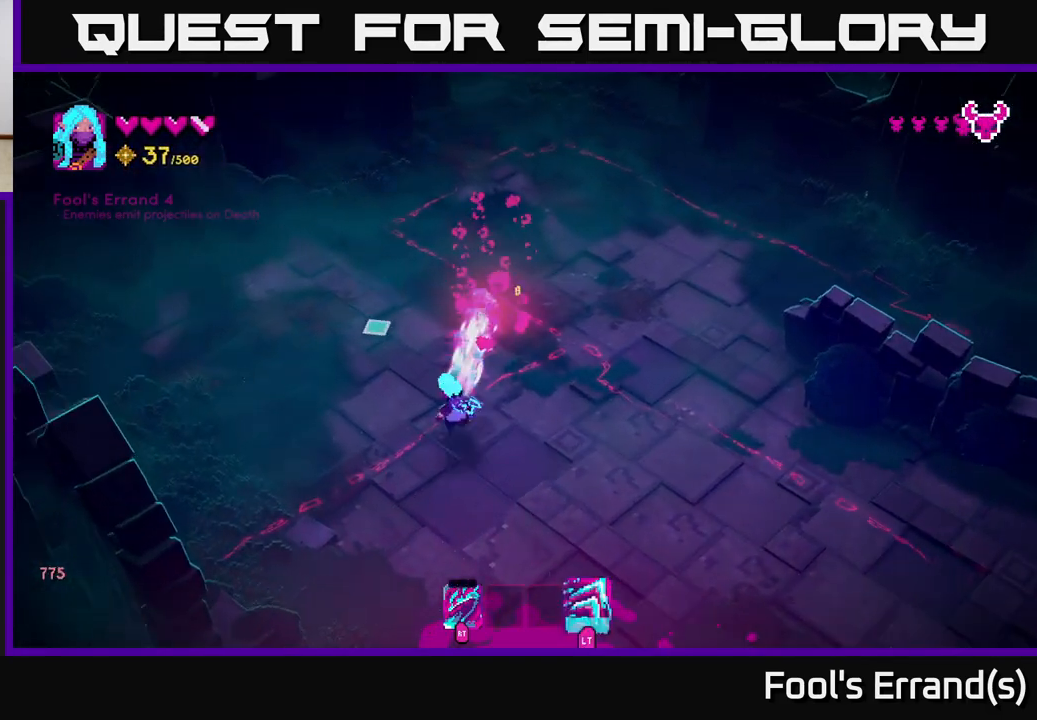
{"buttons": [], "left_stick": "up-right", "right_stick": "center", "events": [[33, "L2", "up"], [67, "left_stick", "up-left"], [133, "right_stick", "up-right"], [150, "left_stick", "up"], [250, "left_stick", "up-right"], [367, "right_stick", "center"]]}
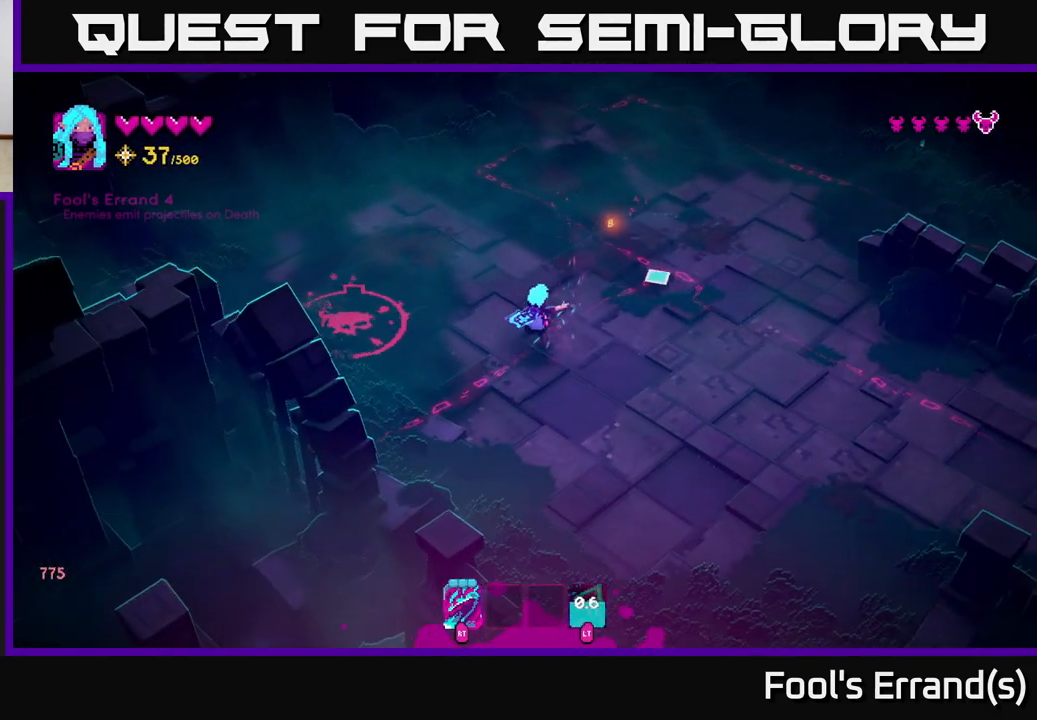
{"buttons": [], "left_stick": "up-left", "right_stick": "left", "events": [[300, "right_stick", "left"], [483, "left_stick", "up-left"]]}
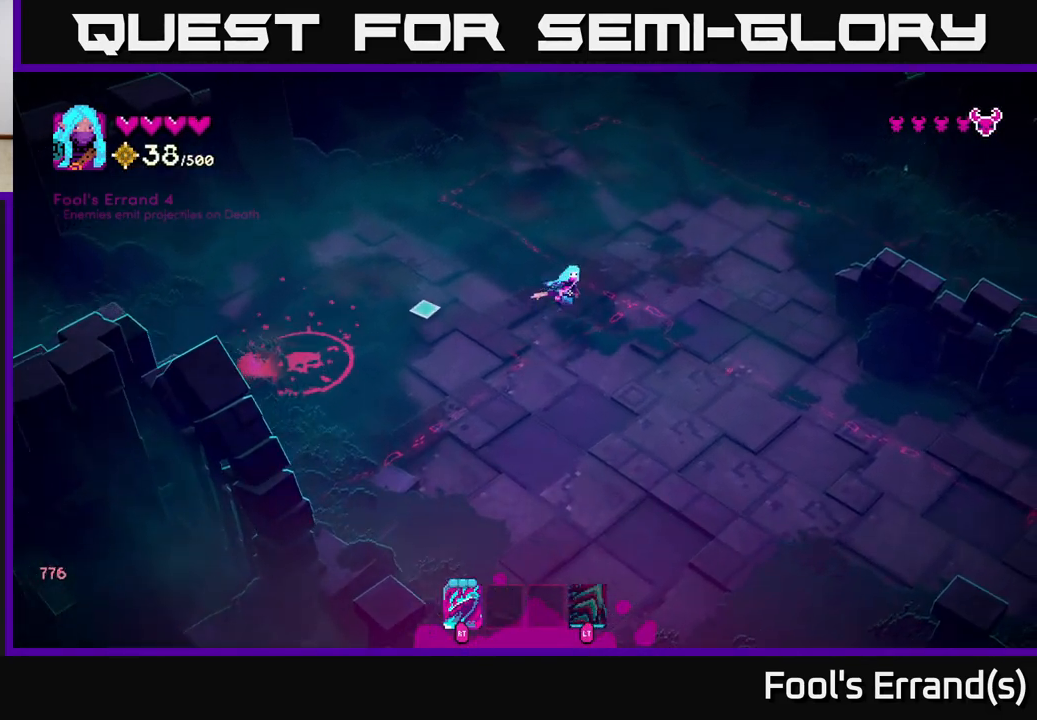
{"buttons": [], "left_stick": "center", "right_stick": "down-left", "events": [[150, "left_stick", "down-left"], [200, "right_stick", "down-left"], [400, "left_stick", "center"]]}
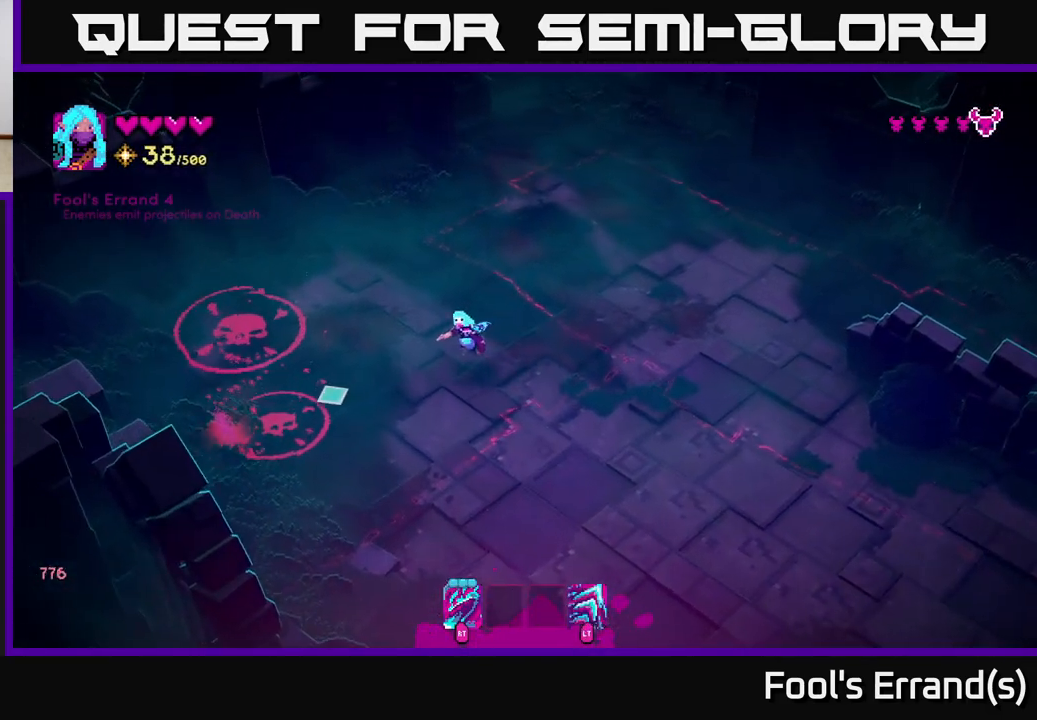
{"buttons": [], "left_stick": "left", "right_stick": "down-left", "events": [[417, "left_stick", "left"]]}
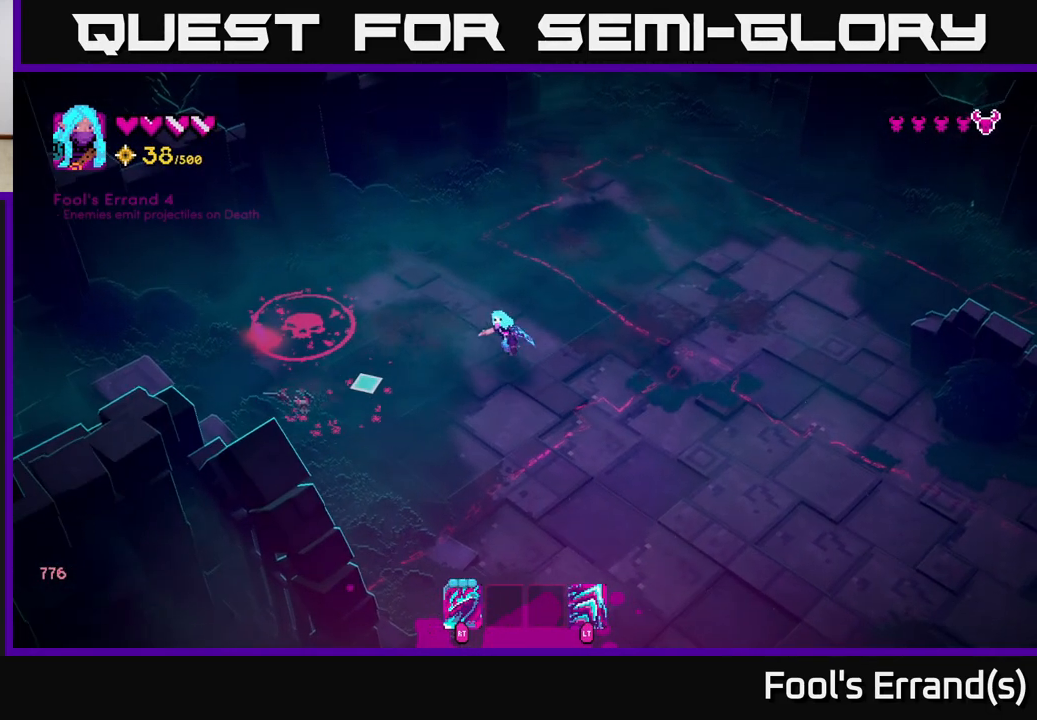
{"buttons": [], "left_stick": "right", "right_stick": "left", "events": [[200, "right_stick", "left"], [217, "R2", "down"], [250, "left_stick", "center"], [317, "left_stick", "right"], [333, "R2", "up"]]}
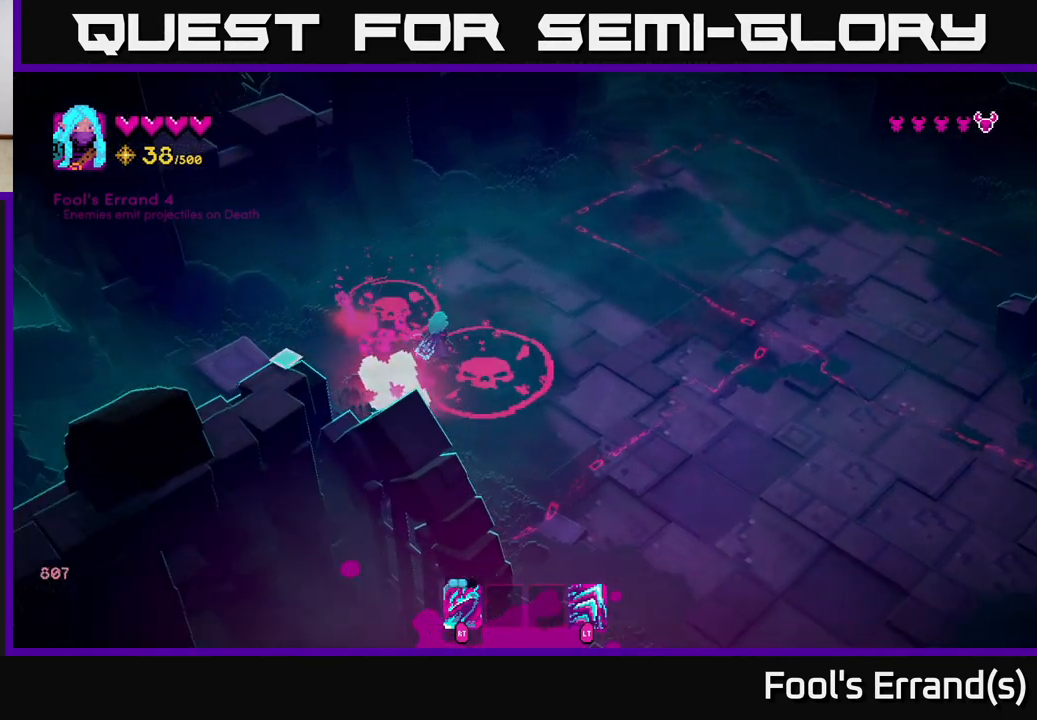
{"buttons": [], "left_stick": "up-left", "right_stick": "up-left", "events": [[50, "left_stick", "down-right"], [217, "left_stick", "down-left"], [317, "left_stick", "right"], [450, "left_stick", "up-left"], [483, "right_stick", "up-left"]]}
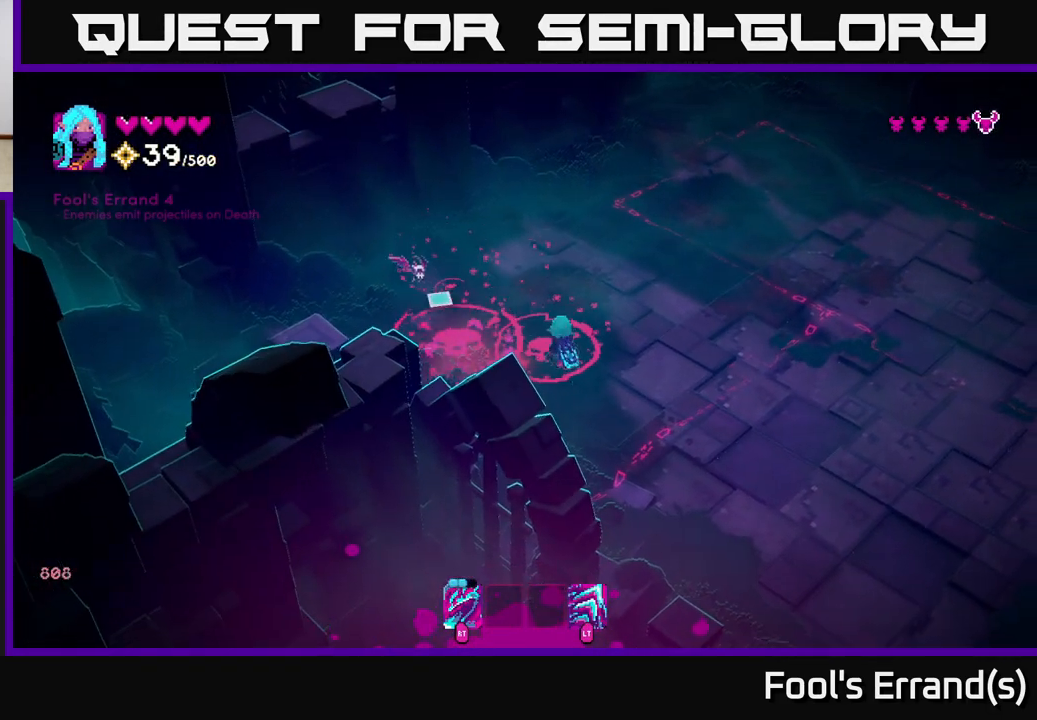
{"buttons": [], "left_stick": "up-right", "right_stick": "left", "events": [[200, "R2", "down"], [283, "R2", "up"], [283, "left_stick", "right"], [350, "L2", "down"], [400, "left_stick", "up-right"], [467, "right_stick", "left"], [500, "L2", "up"]]}
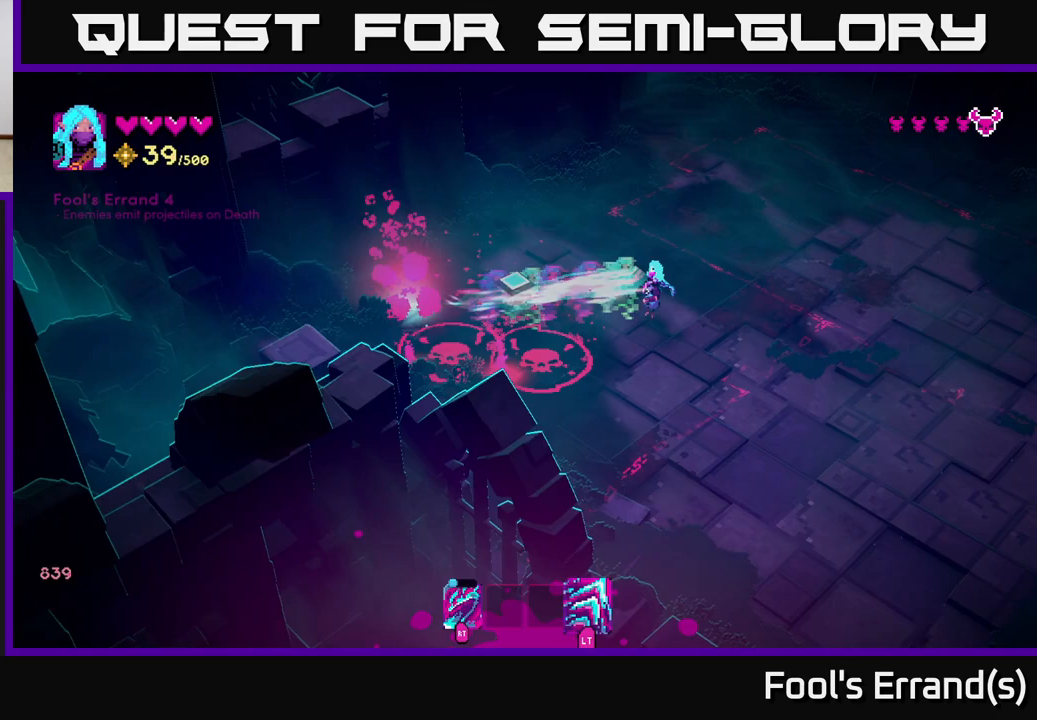
{"buttons": [], "left_stick": "left", "right_stick": "down-left", "events": [[217, "left_stick", "up-left"], [217, "right_stick", "center"], [267, "left_stick", "left"], [433, "right_stick", "down-left"]]}
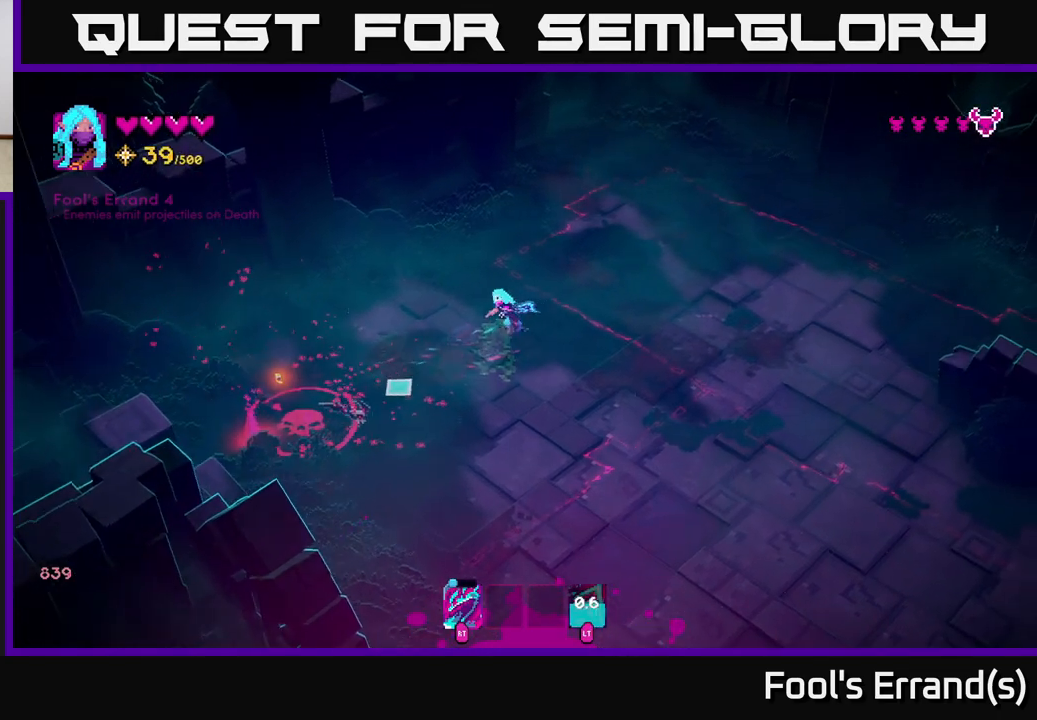
{"buttons": [], "left_stick": "up", "right_stick": "down", "events": [[200, "left_stick", "down-left"], [400, "R2", "down"], [433, "left_stick", "up"], [433, "right_stick", "down"], [500, "R2", "up"]]}
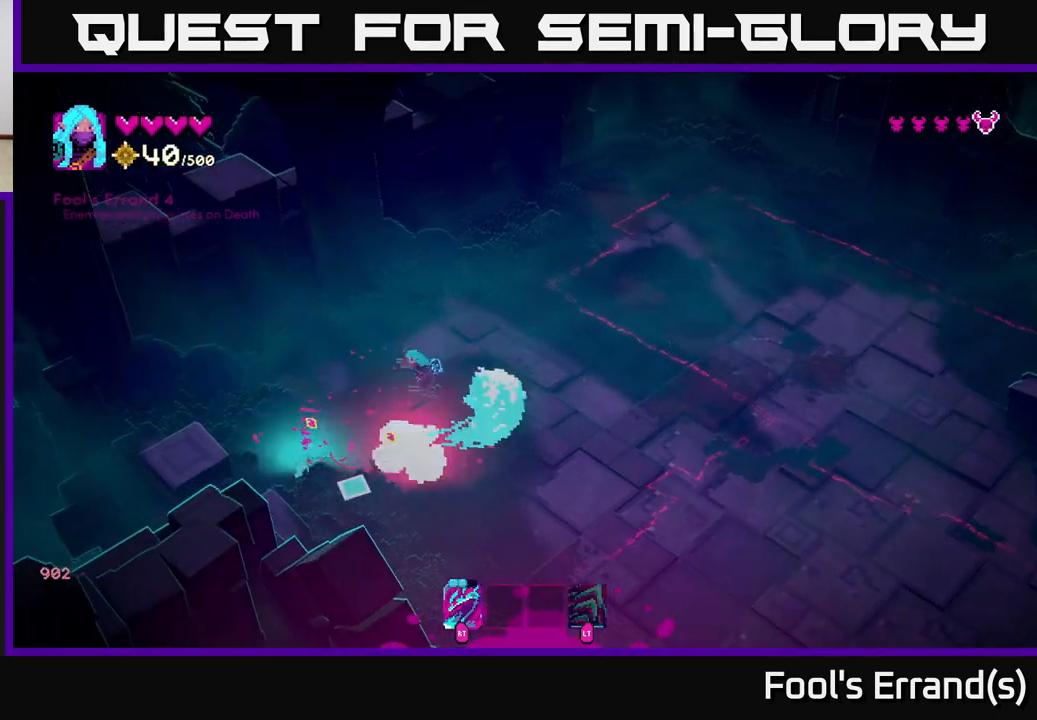
{"buttons": [], "left_stick": "down-right", "right_stick": "down", "events": [[317, "left_stick", "up-right"], [500, "left_stick", "down-right"]]}
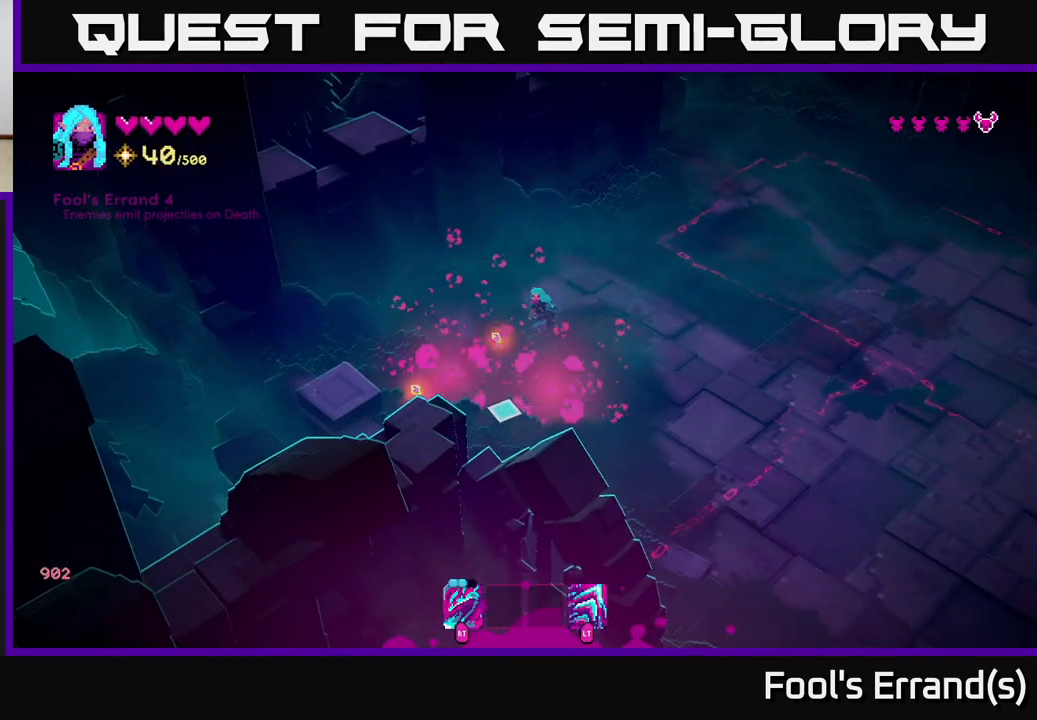
{"buttons": [], "left_stick": "down-right", "right_stick": "center", "events": [[67, "left_stick", "down-left"], [283, "right_stick", "center"], [317, "left_stick", "down-right"]]}
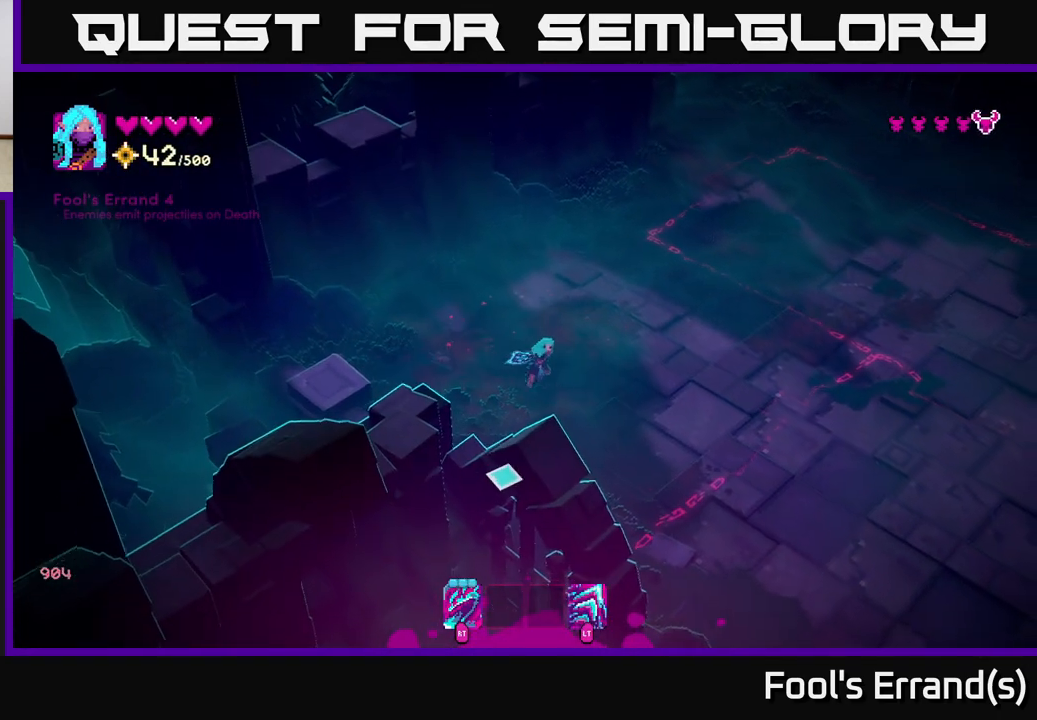
{"buttons": [], "left_stick": "right", "right_stick": "right", "events": [[17, "right_stick", "down-right"], [117, "left_stick", "right"], [183, "right_stick", "right"]]}
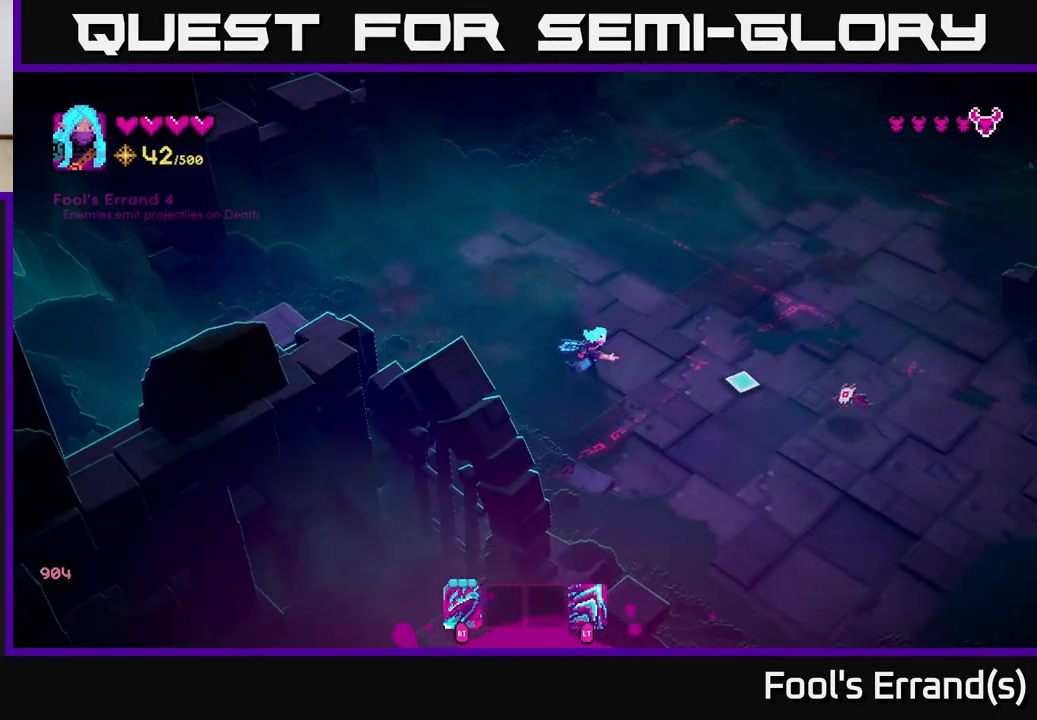
{"buttons": [], "left_stick": "up-right", "right_stick": "down-right", "events": [[167, "right_stick", "down-right"], [200, "left_stick", "up-right"], [217, "R2", "down"], [267, "L2", "down"], [317, "R2", "up"], [383, "L2", "up"]]}
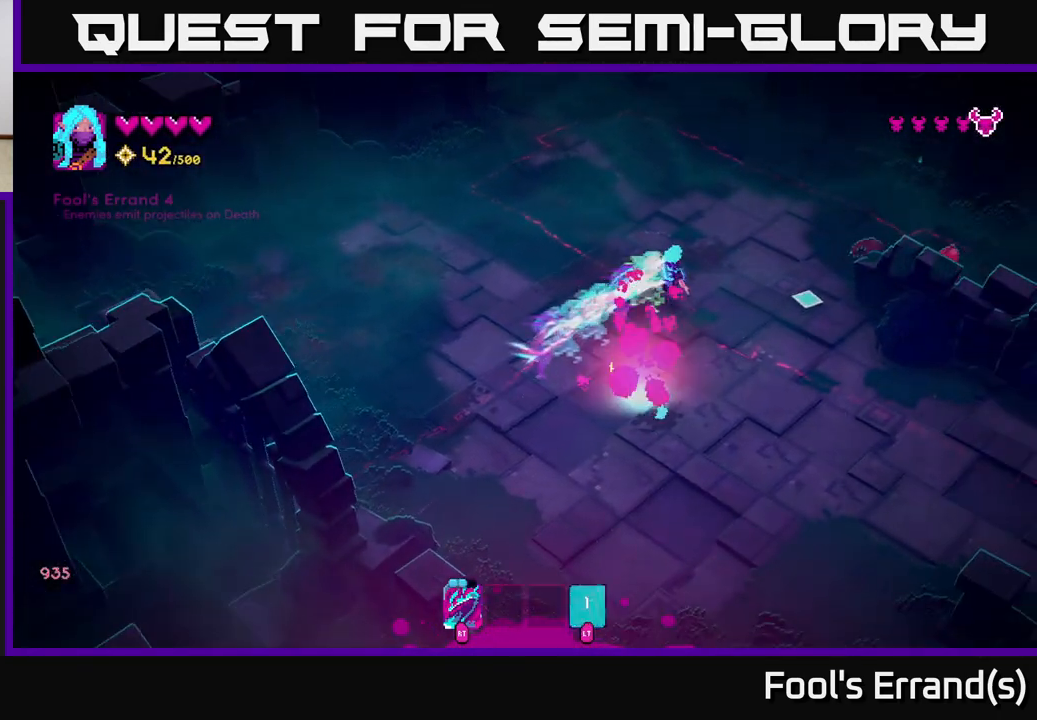
{"buttons": ["R2"], "left_stick": "up-right", "right_stick": "up-right", "events": [[150, "left_stick", "down-right"], [200, "right_stick", "down"], [250, "left_stick", "down"], [367, "right_stick", "center"], [400, "left_stick", "up-right"], [417, "right_stick", "up-right"], [483, "R2", "down"]]}
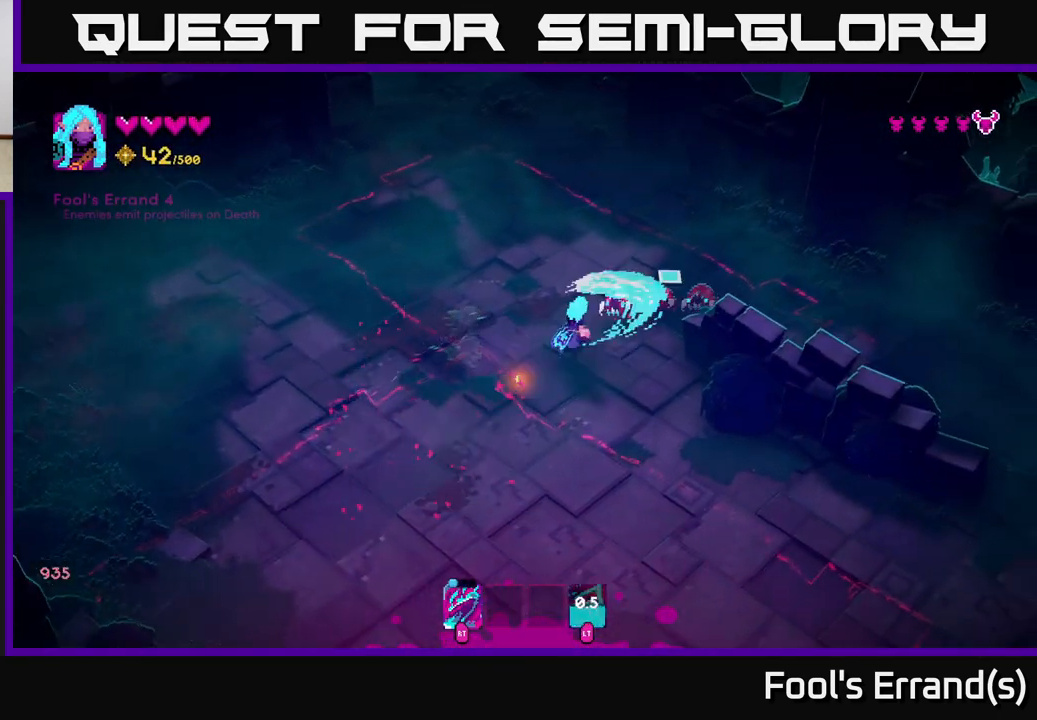
{"buttons": ["L2"], "left_stick": "down", "right_stick": "up-right", "events": [[33, "left_stick", "down"], [67, "R2", "up"], [433, "L2", "down"]]}
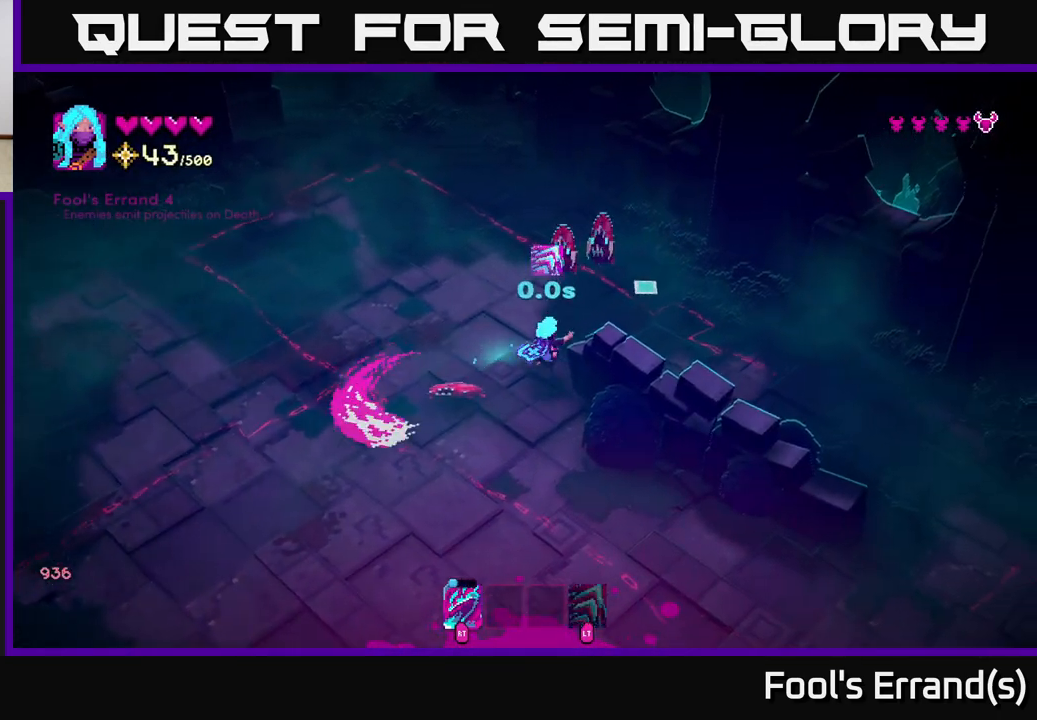
{"buttons": [], "left_stick": "up-left", "right_stick": "up", "events": [[67, "L2", "up"], [250, "right_stick", "up"], [283, "left_stick", "center"], [433, "left_stick", "left"], [483, "left_stick", "up-left"]]}
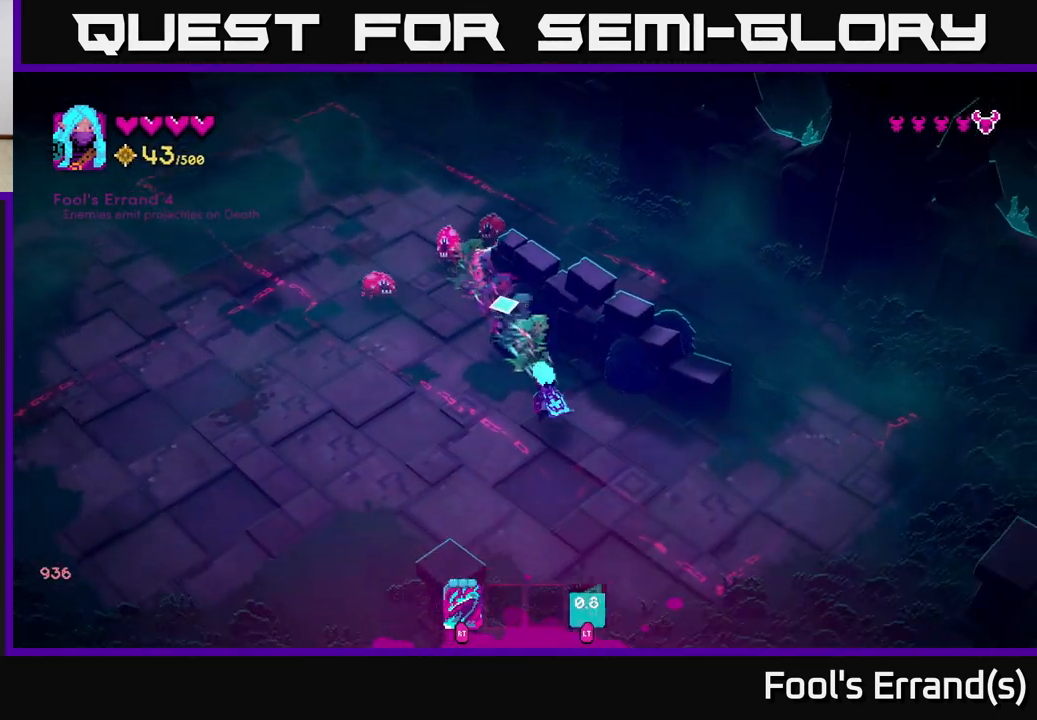
{"buttons": ["R2"], "left_stick": "down", "right_stick": "up", "events": [[433, "R2", "down"], [450, "left_stick", "center"], [500, "left_stick", "down"]]}
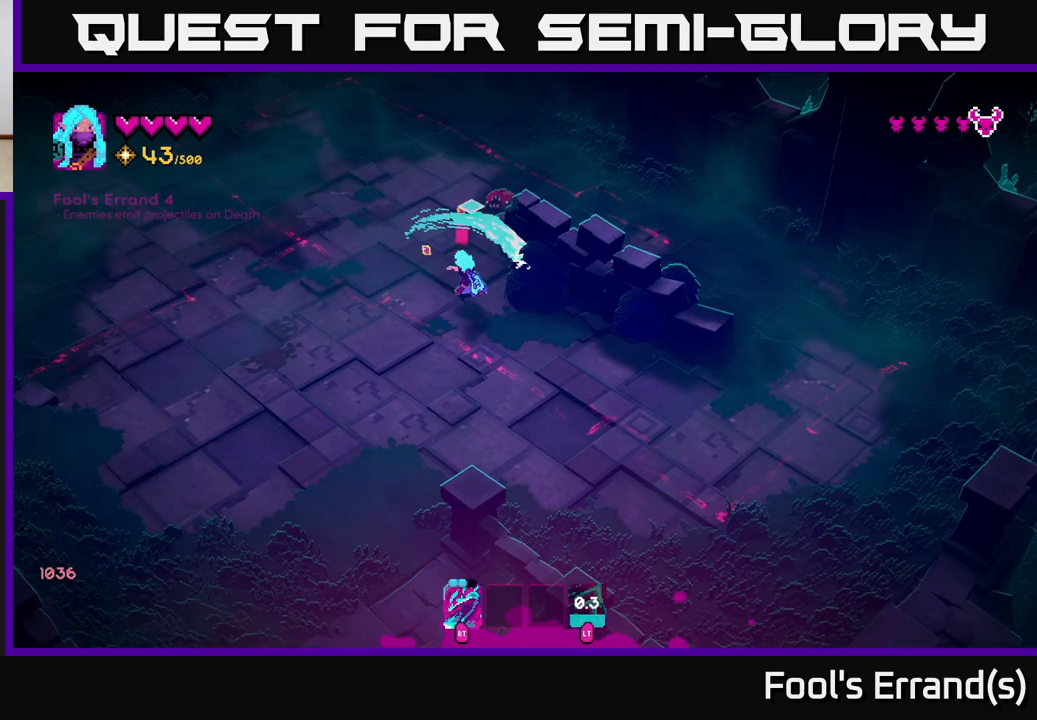
{"buttons": [], "left_stick": "up-left", "right_stick": "up-right", "events": [[17, "R2", "up"], [50, "right_stick", "center"], [100, "left_stick", "down-left"], [283, "right_stick", "up-right"], [450, "left_stick", "up-left"]]}
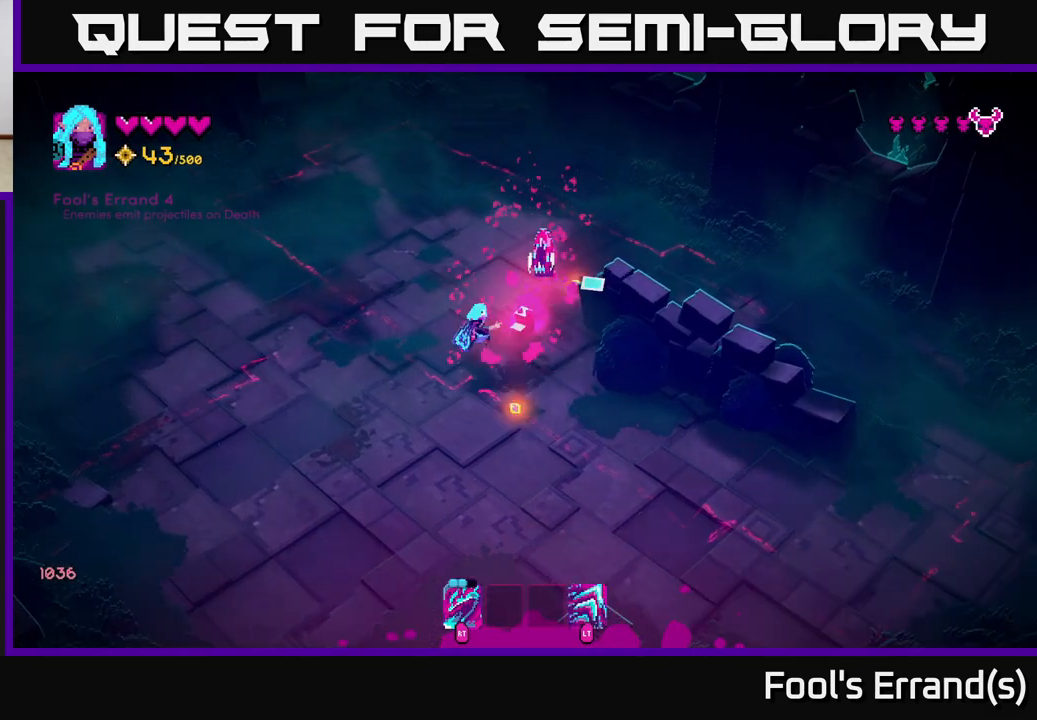
{"buttons": [], "left_stick": "up-right", "right_stick": "down-right", "events": [[50, "R2", "down"], [150, "R2", "up"], [500, "left_stick", "up-right"], [500, "right_stick", "down-right"]]}
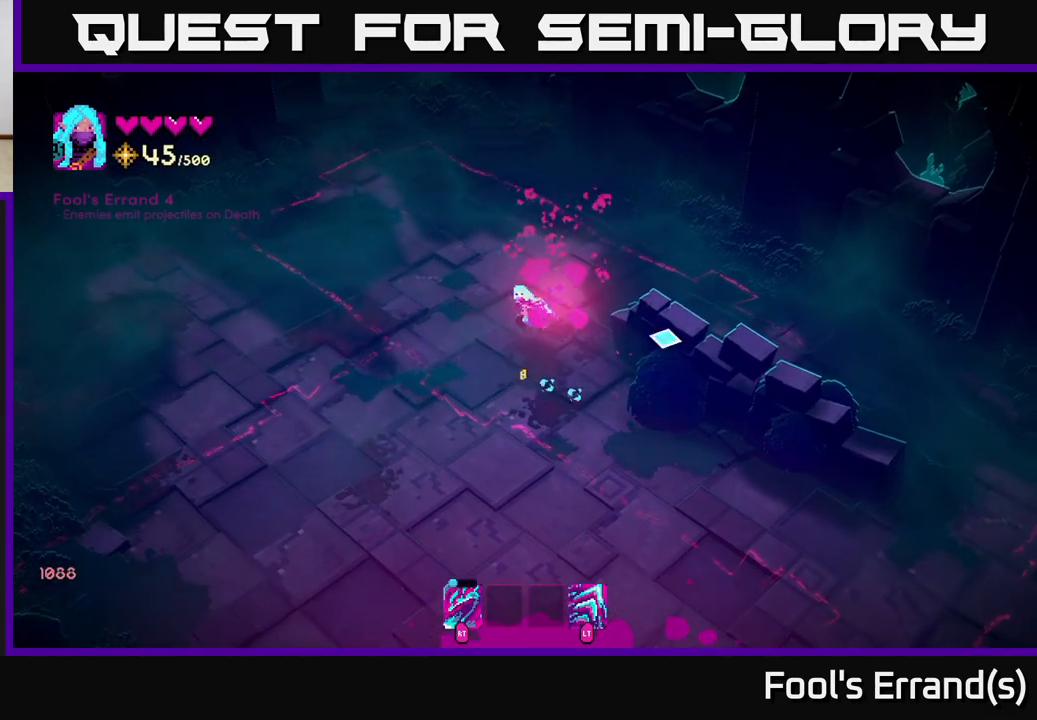
{"buttons": [], "left_stick": "down-left", "right_stick": "down", "events": [[100, "right_stick", "down"], [117, "left_stick", "down-right"], [200, "left_stick", "down"], [367, "left_stick", "down-left"]]}
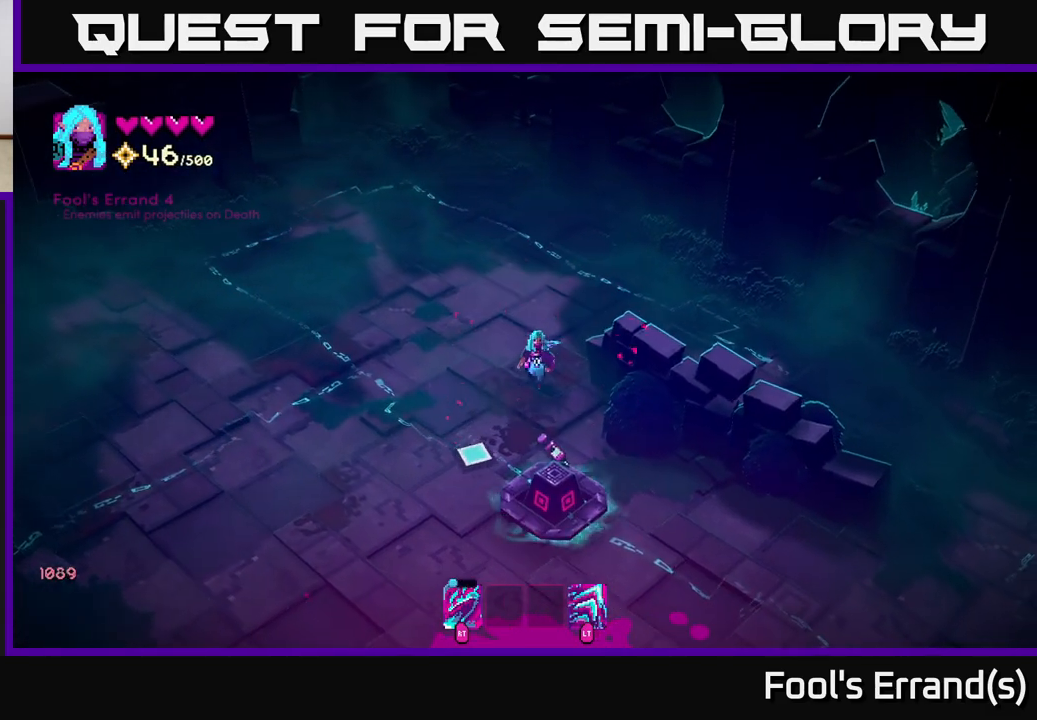
{"buttons": [], "left_stick": "down", "right_stick": "center", "events": [[67, "left_stick", "down"], [250, "right_stick", "center"]]}
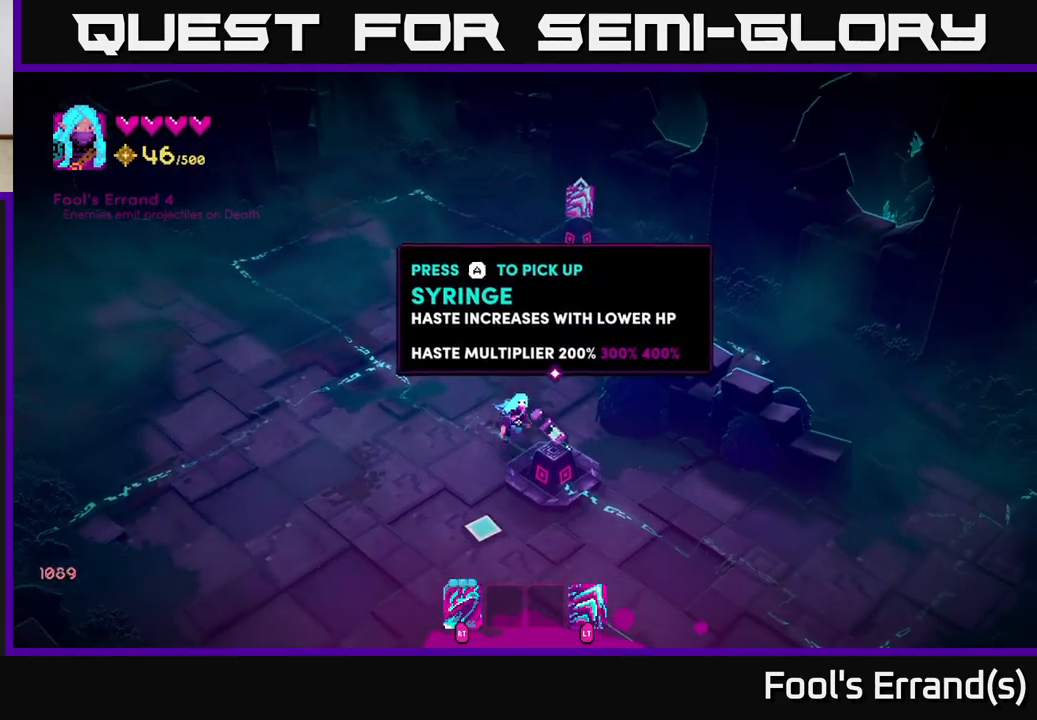
{"buttons": [], "left_stick": "center", "right_stick": "center", "events": [[17, "left_stick", "center"]]}
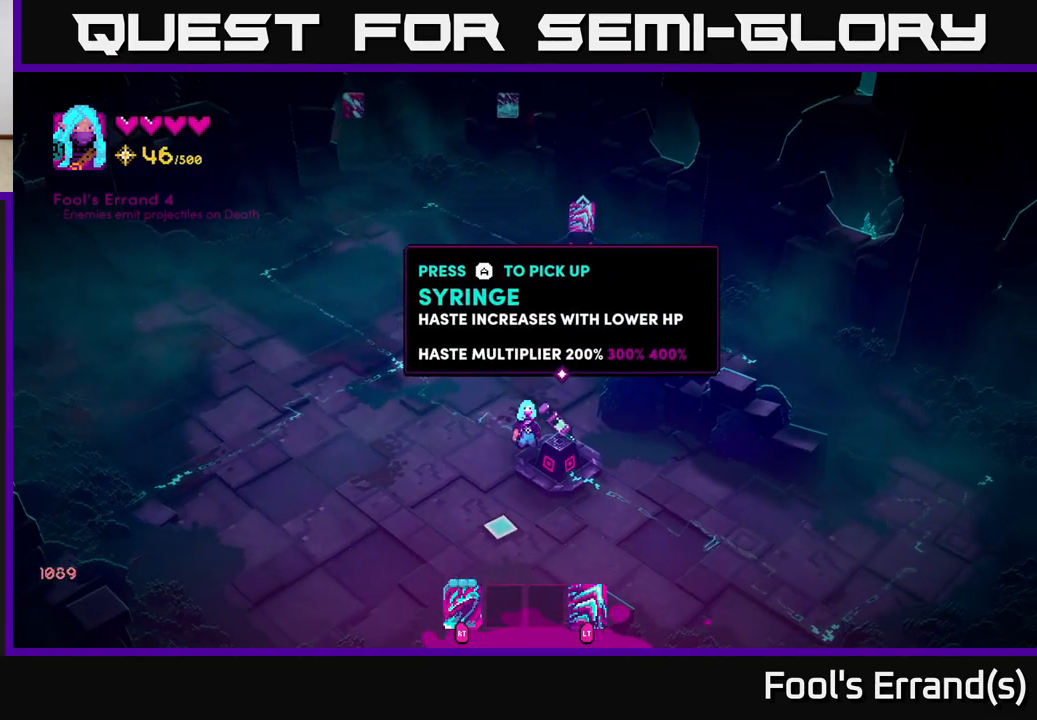
{"buttons": [], "left_stick": "center", "right_stick": "center", "events": []}
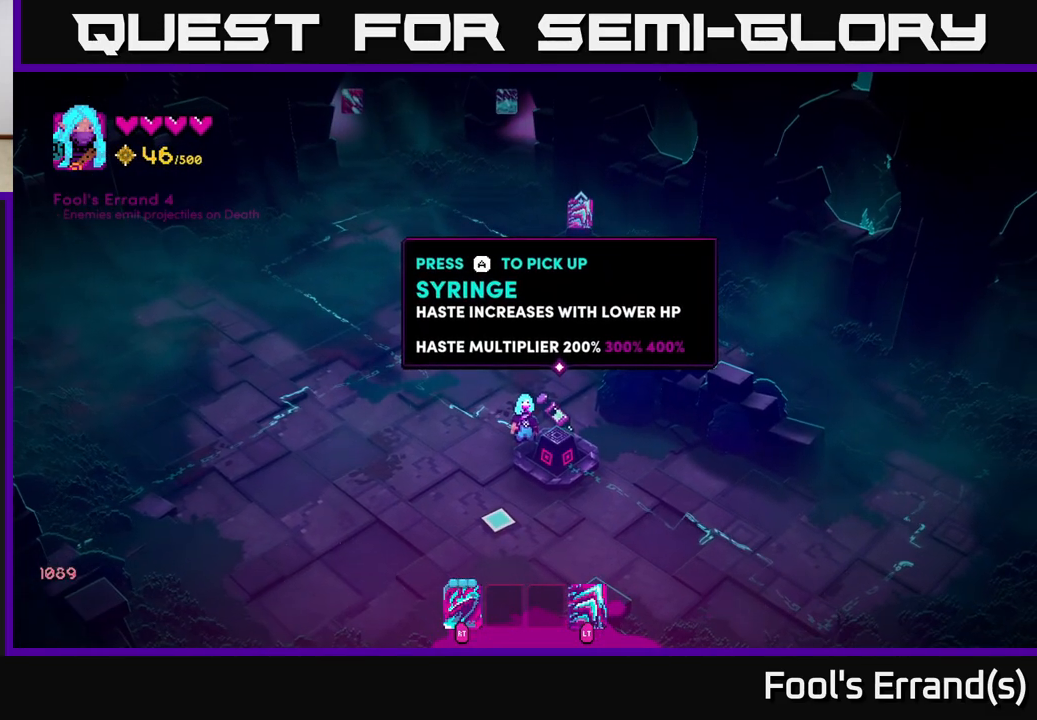
{"buttons": [], "left_stick": "center", "right_stick": "center", "events": []}
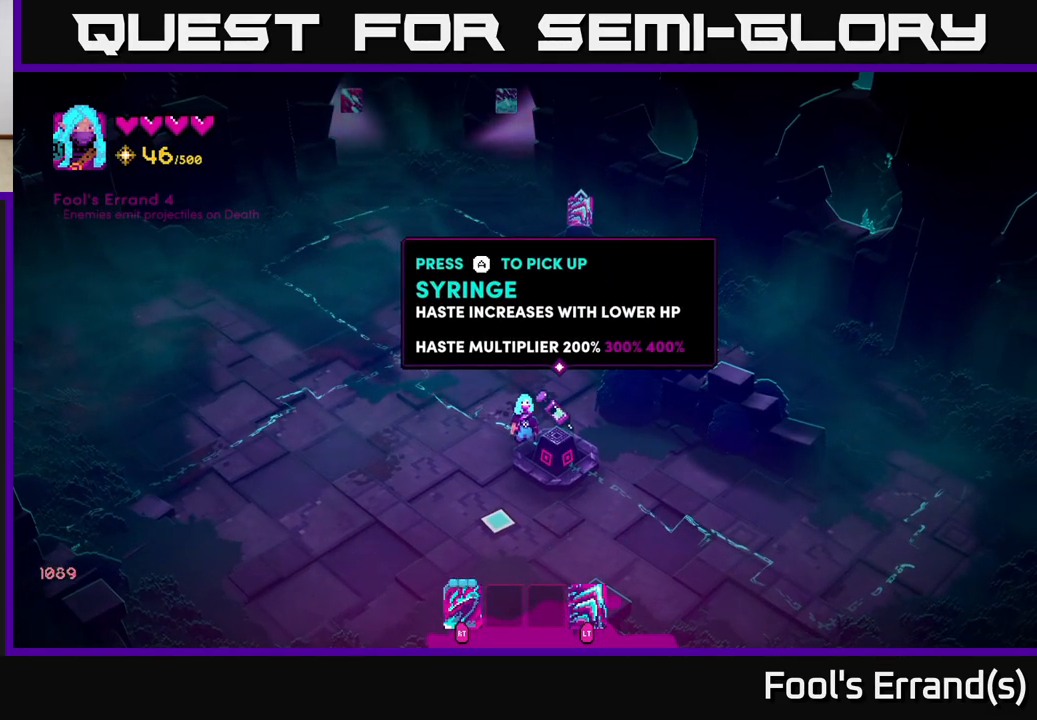
{"buttons": ["A"], "left_stick": "center", "right_stick": "center", "events": [[467, "A", "down"]]}
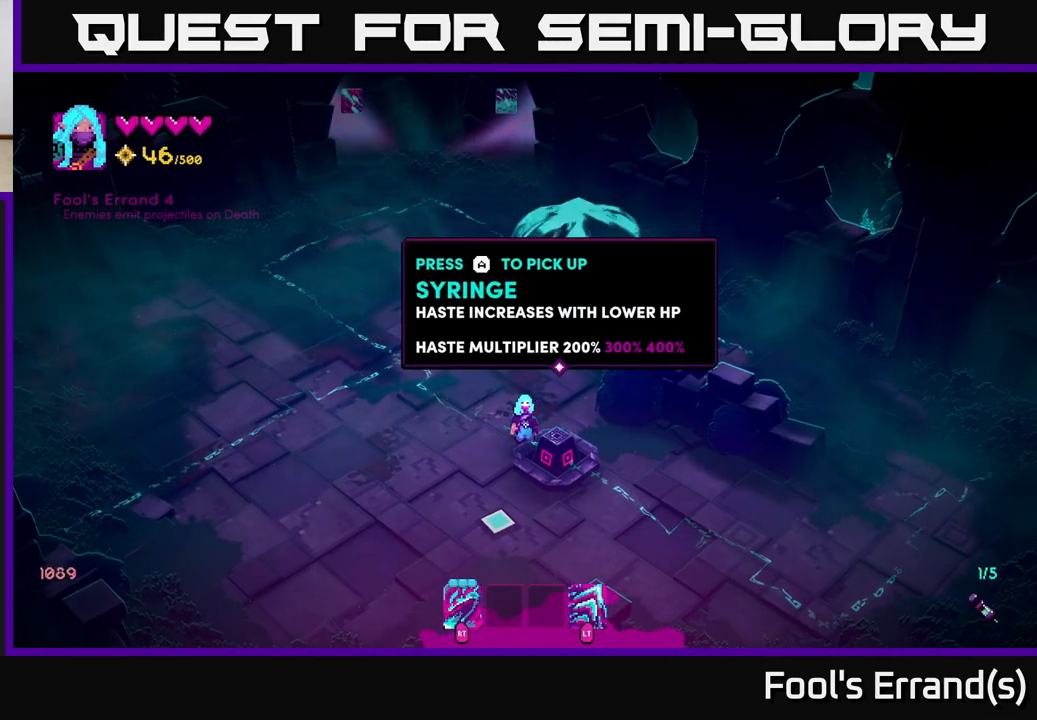
{"buttons": [], "left_stick": "up", "right_stick": "center", "events": [[50, "A", "up"], [167, "left_stick", "up"]]}
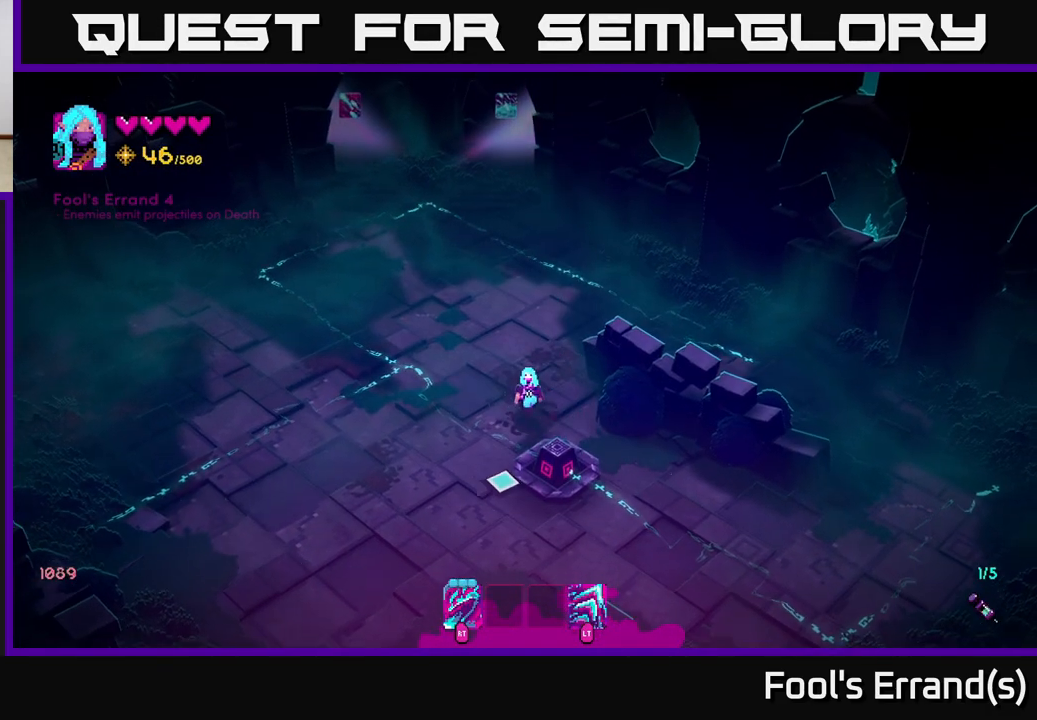
{"buttons": [], "left_stick": "right", "right_stick": "right", "events": [[350, "left_stick", "up-right"], [467, "left_stick", "right"], [483, "right_stick", "right"]]}
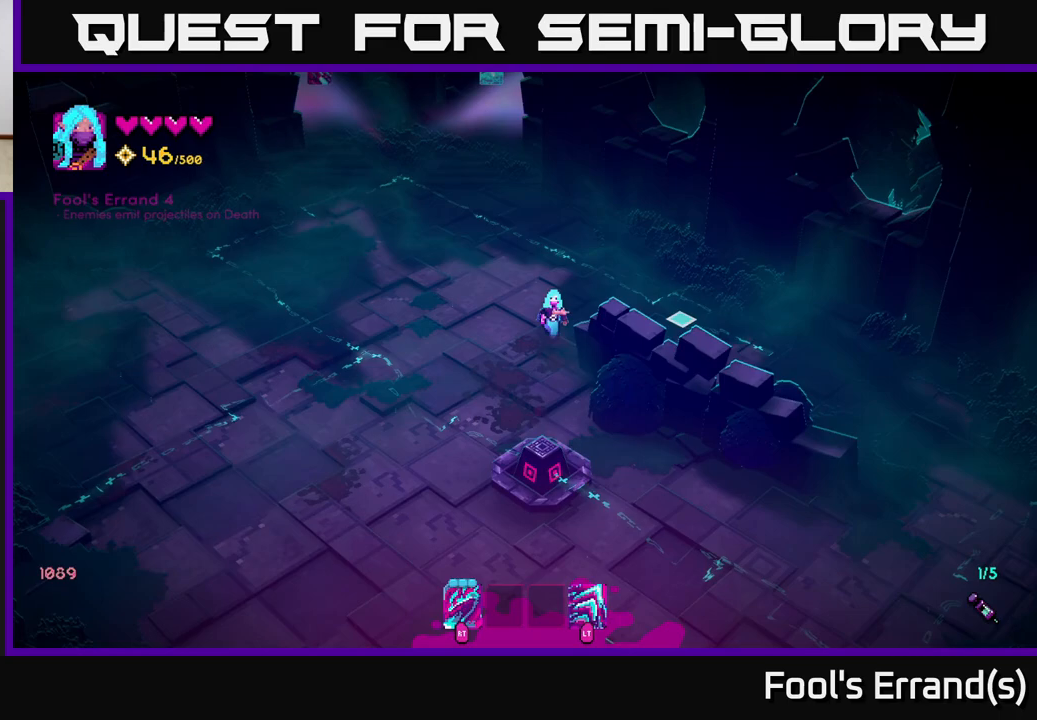
{"buttons": [], "left_stick": "down-right", "right_stick": "right", "events": [[133, "left_stick", "up-right"], [333, "left_stick", "down-right"]]}